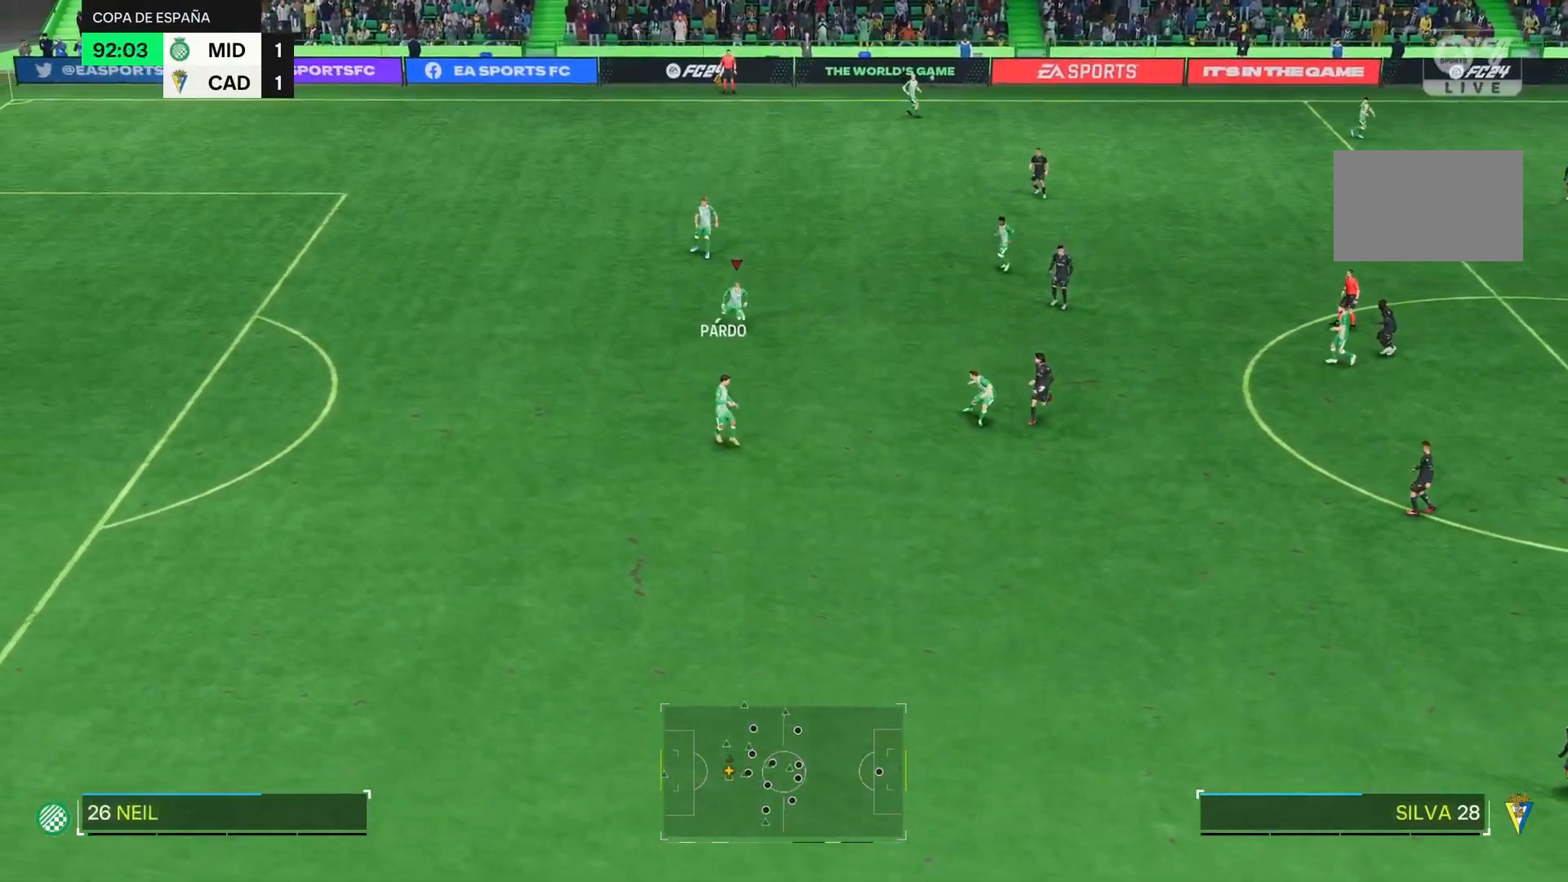
Gameplay with a controller (PlayStation layout); each line is a JSON object with the inputs held at the frame after it. "events" lists button and stick changes between this image and that frame as [ms after this image, input, new state], when the widget could be followed in between. Not read: L3 R3 left_stick.
{"buttons": [], "right_stick": "center", "events": []}
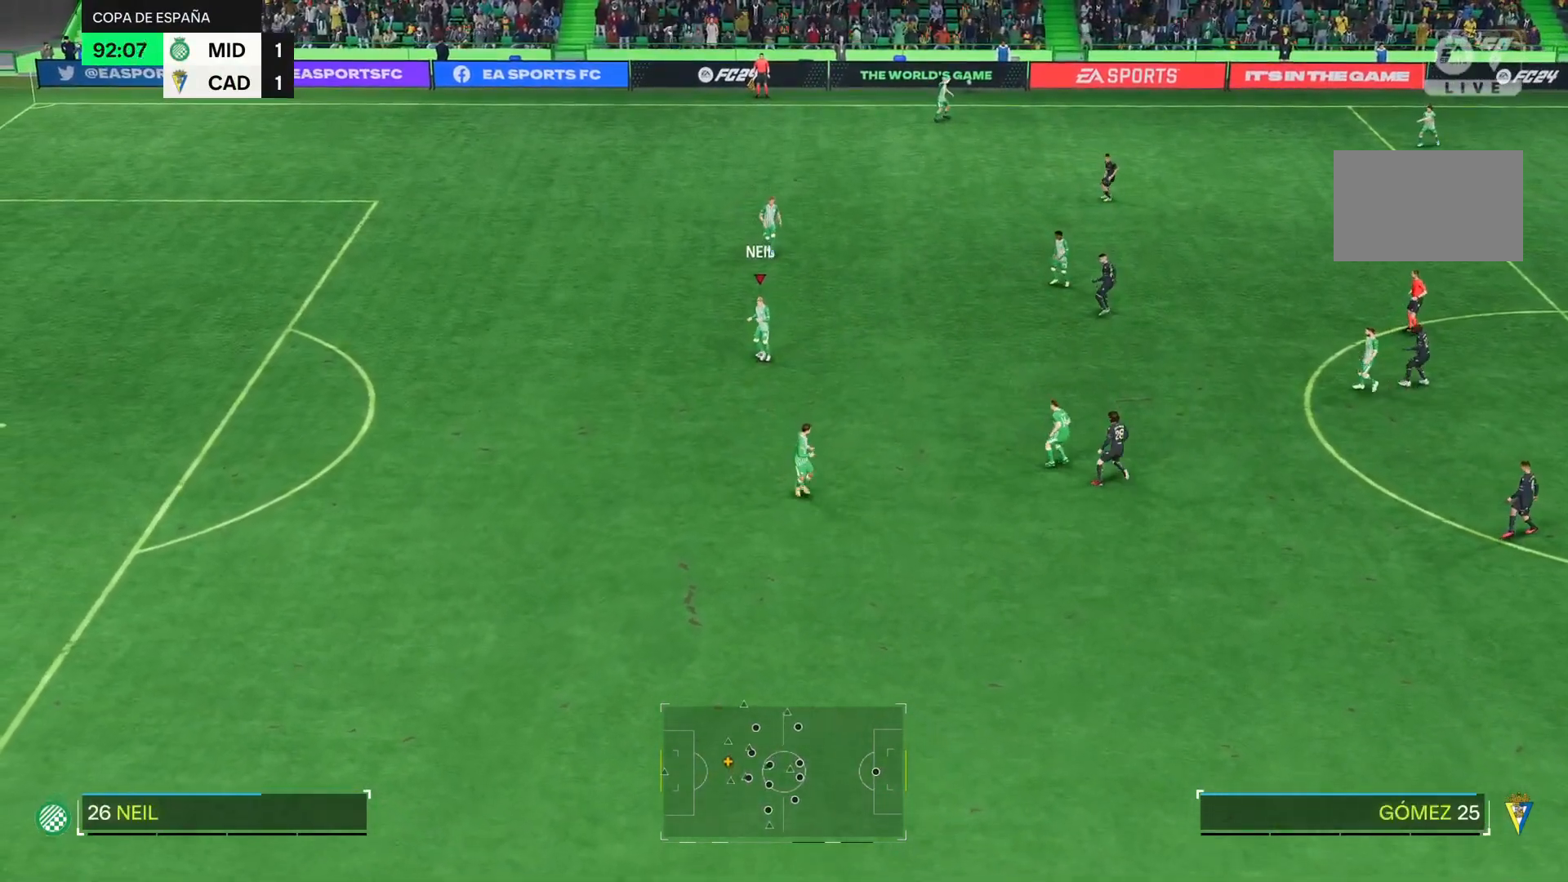
{"buttons": [], "right_stick": "center", "events": [[283, "CROSS", "down"], [417, "CROSS", "up"]]}
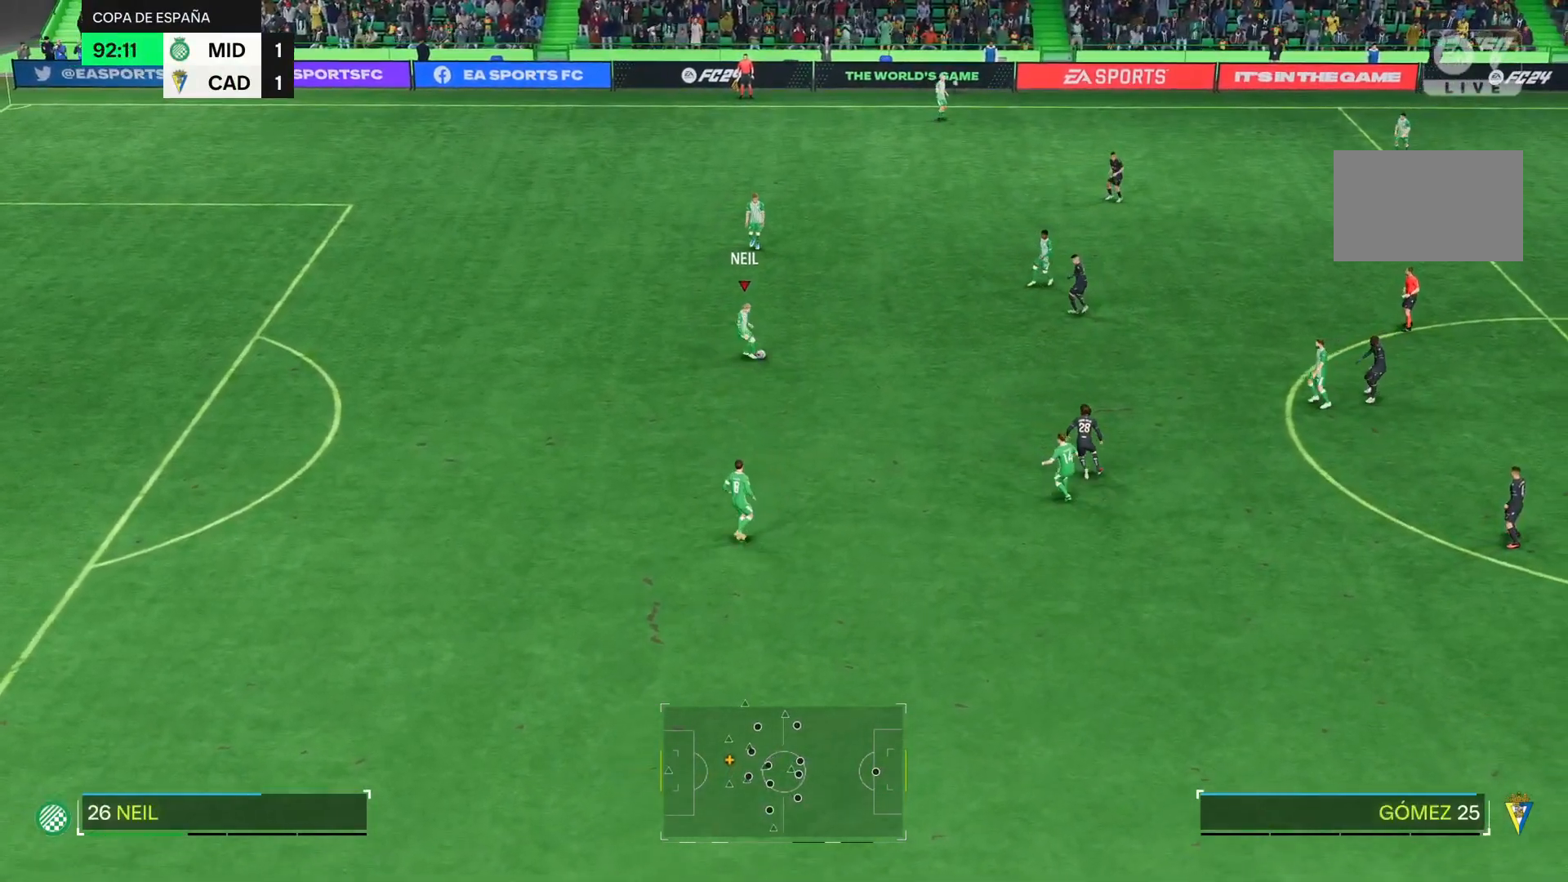
{"buttons": [], "right_stick": "center", "events": []}
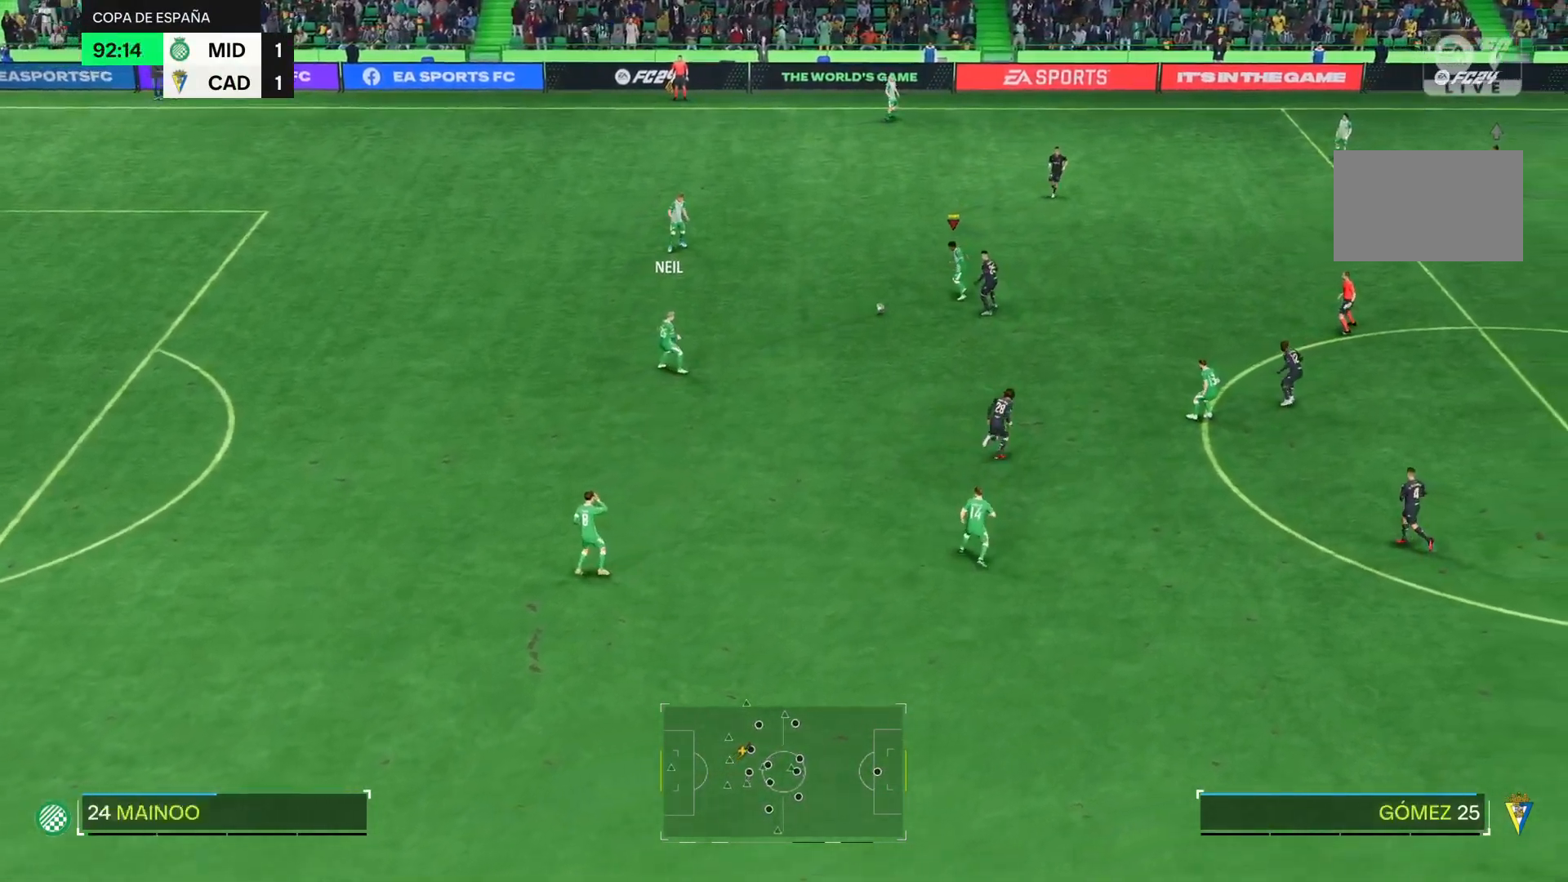
{"buttons": [], "right_stick": "center", "events": []}
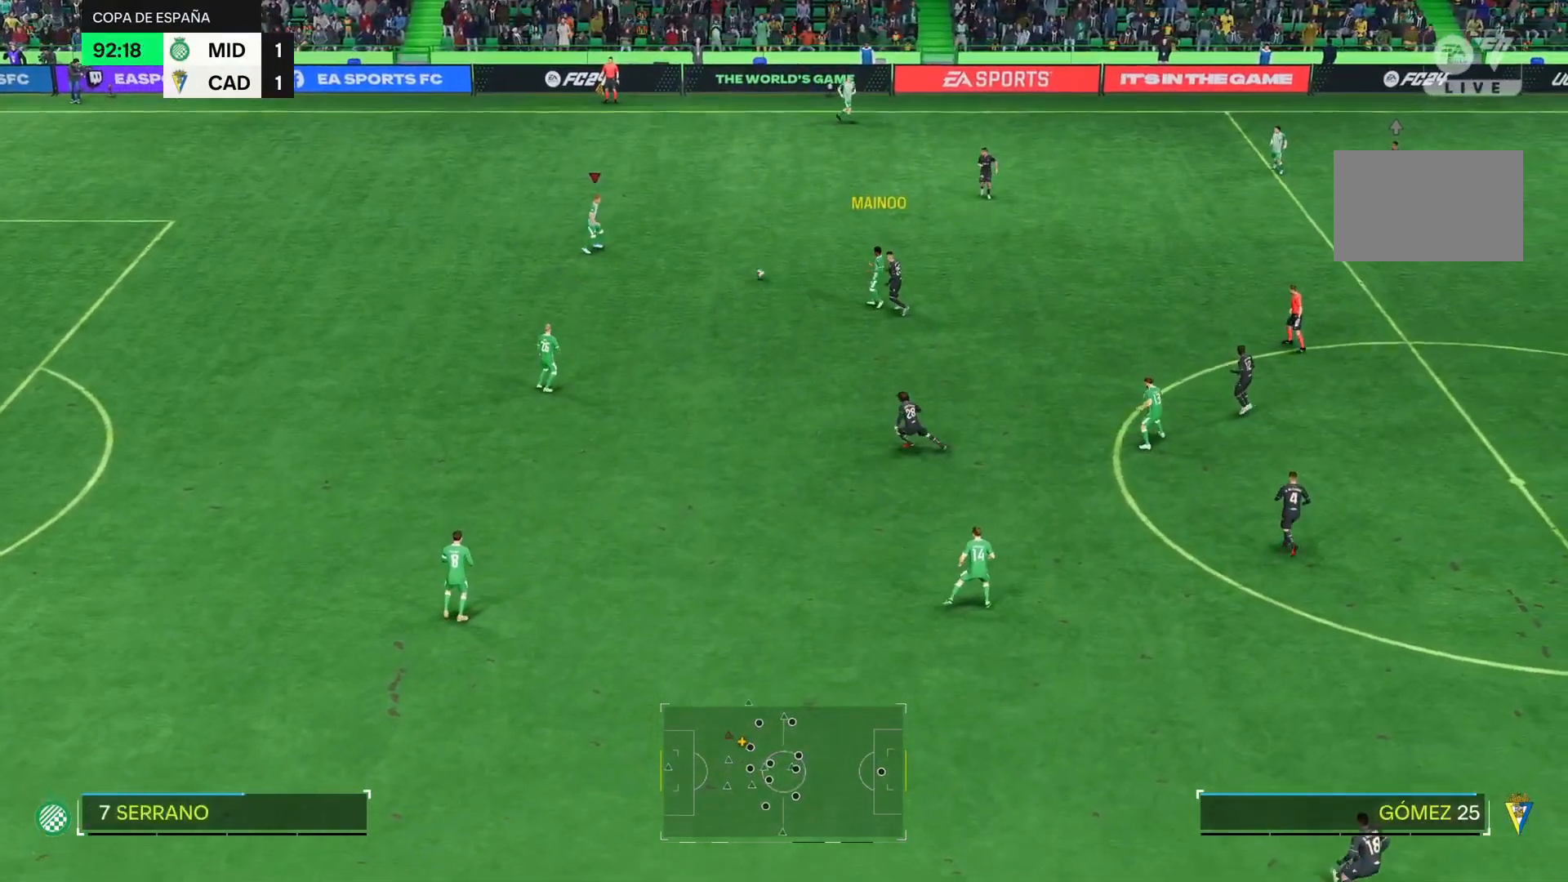
{"buttons": [], "right_stick": "center", "events": [[217, "CROSS", "down"], [317, "CROSS", "up"]]}